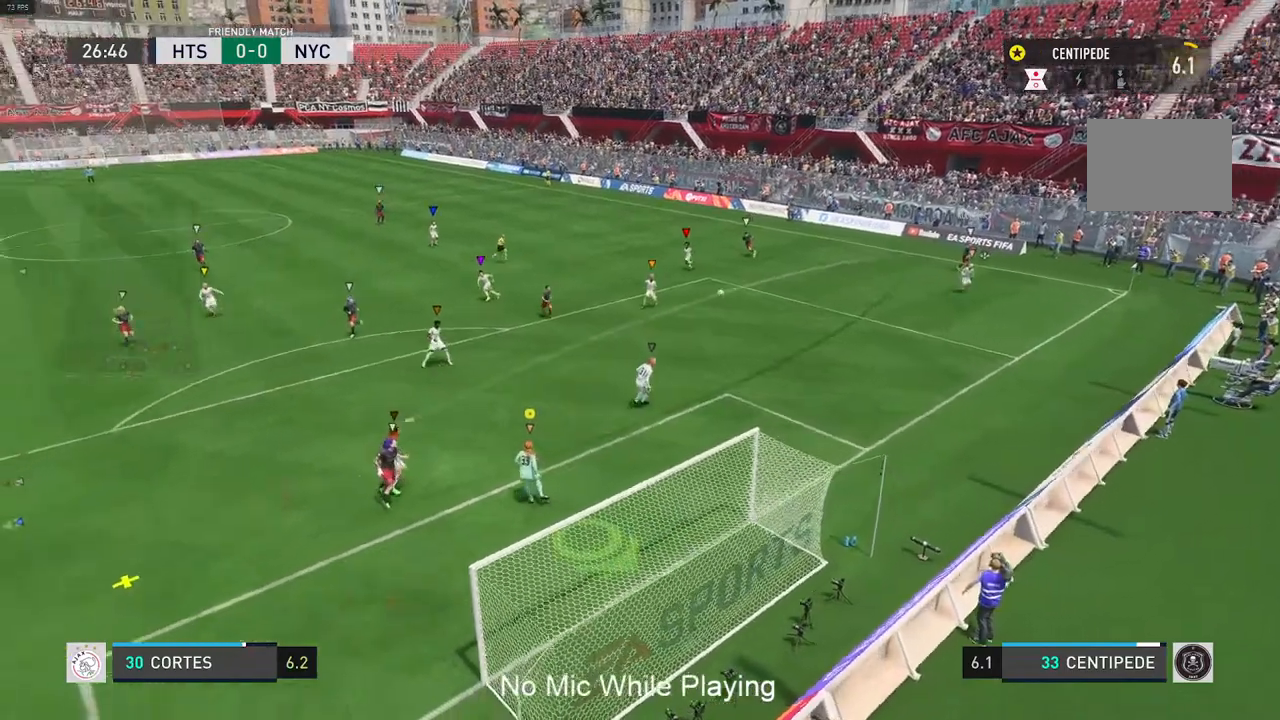
Gameplay with a controller (Xbox layout); each line is a JSON object with the inputs held at the frame after it. "events" lists button and stick changes between this image and that frame as [ms after this image, input, new state], when the widget could be followed in between. Not read: L3 R3.
{"buttons": ["Y"], "left_stick": "up", "right_stick": "center", "events": [[383, "left_stick", "up"]]}
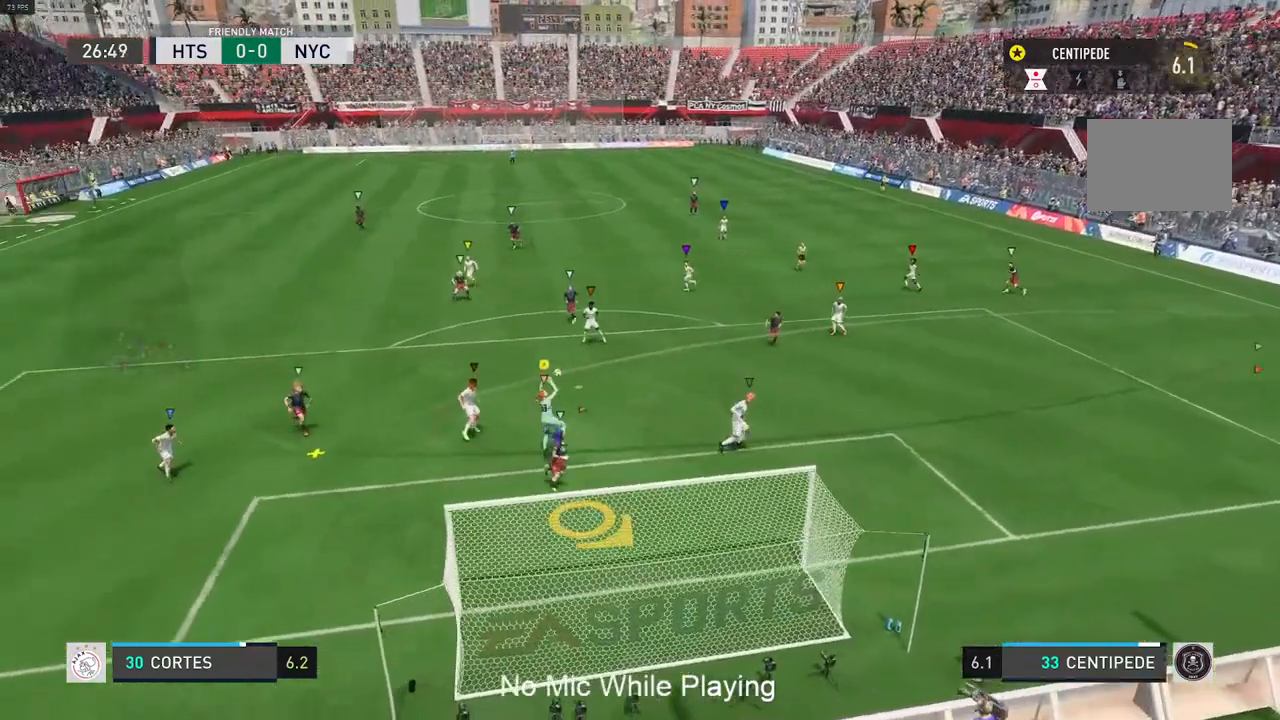
{"buttons": [], "left_stick": "center", "right_stick": "center", "events": [[50, "left_stick", "up-right"], [417, "Y", "up"], [450, "left_stick", "center"]]}
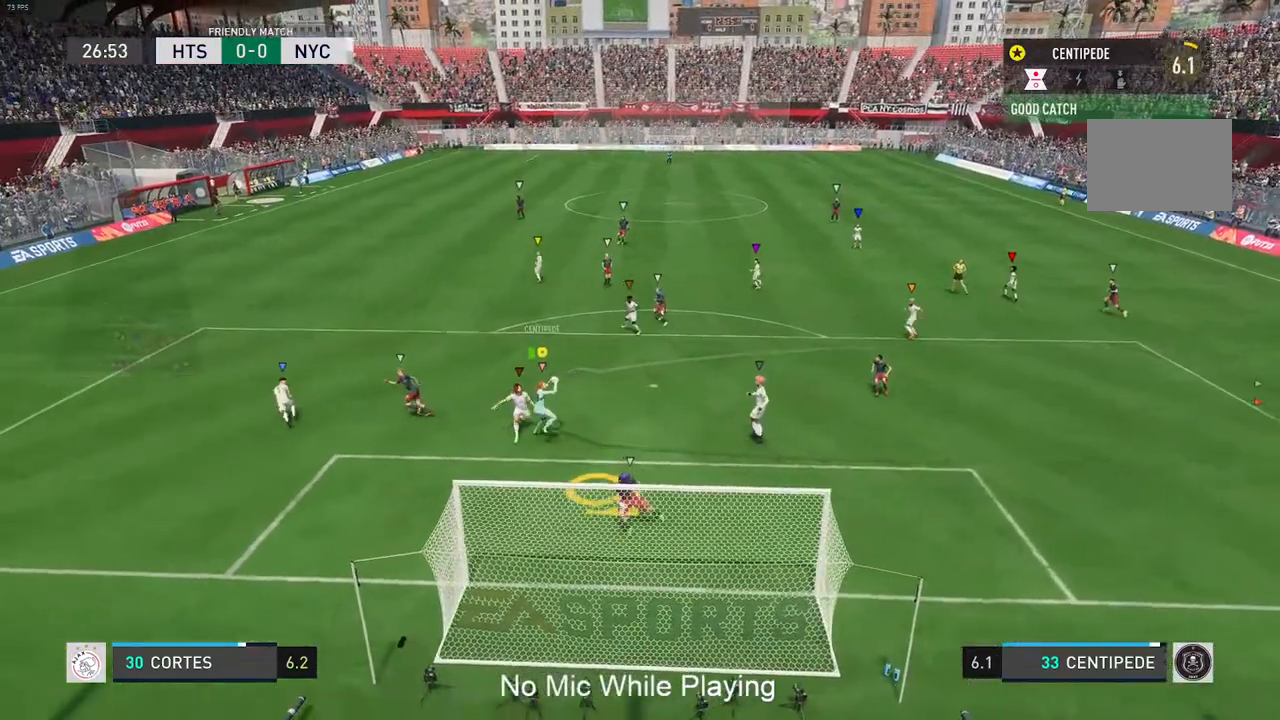
{"buttons": [], "left_stick": "up-right", "right_stick": "center", "events": [[117, "left_stick", "up-right"]]}
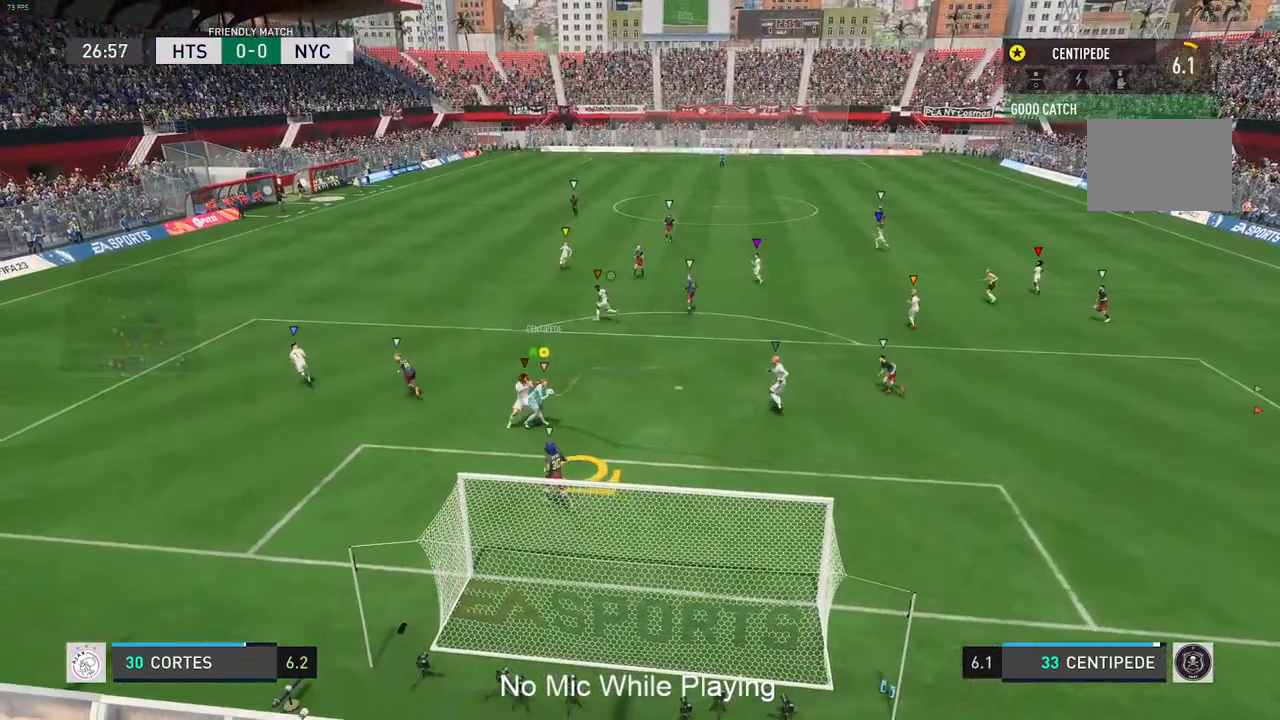
{"buttons": [], "left_stick": "up-right", "right_stick": "center", "events": [[17, "left_stick", "up"], [467, "left_stick", "up-right"]]}
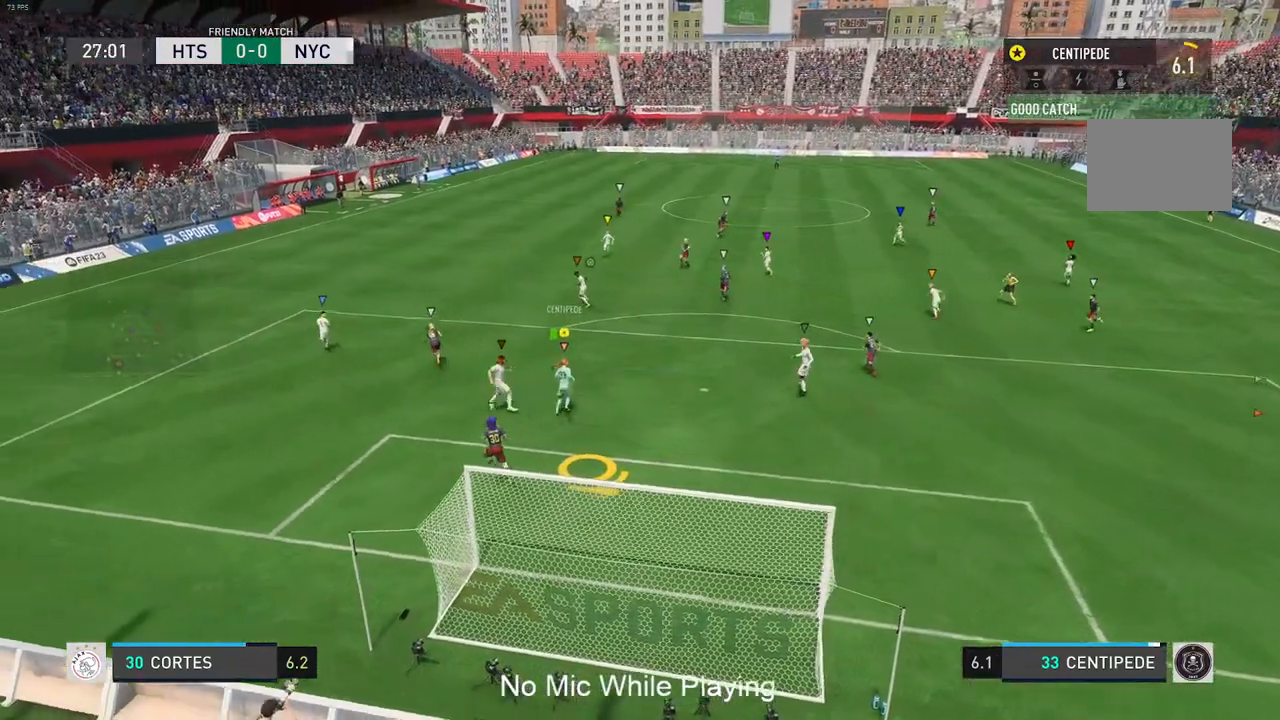
{"buttons": [], "left_stick": "up", "right_stick": "center", "events": [[133, "left_stick", "up"]]}
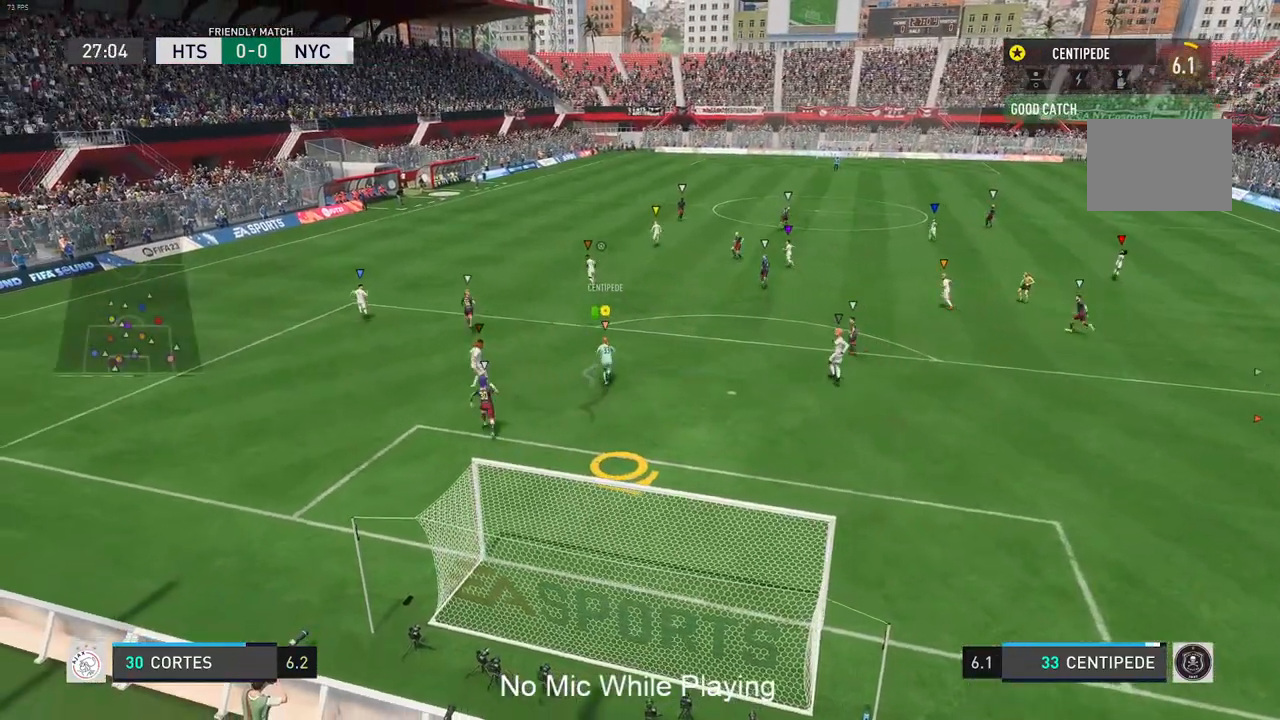
{"buttons": [], "left_stick": "up", "right_stick": "center", "events": [[33, "A", "down"], [450, "A", "up"]]}
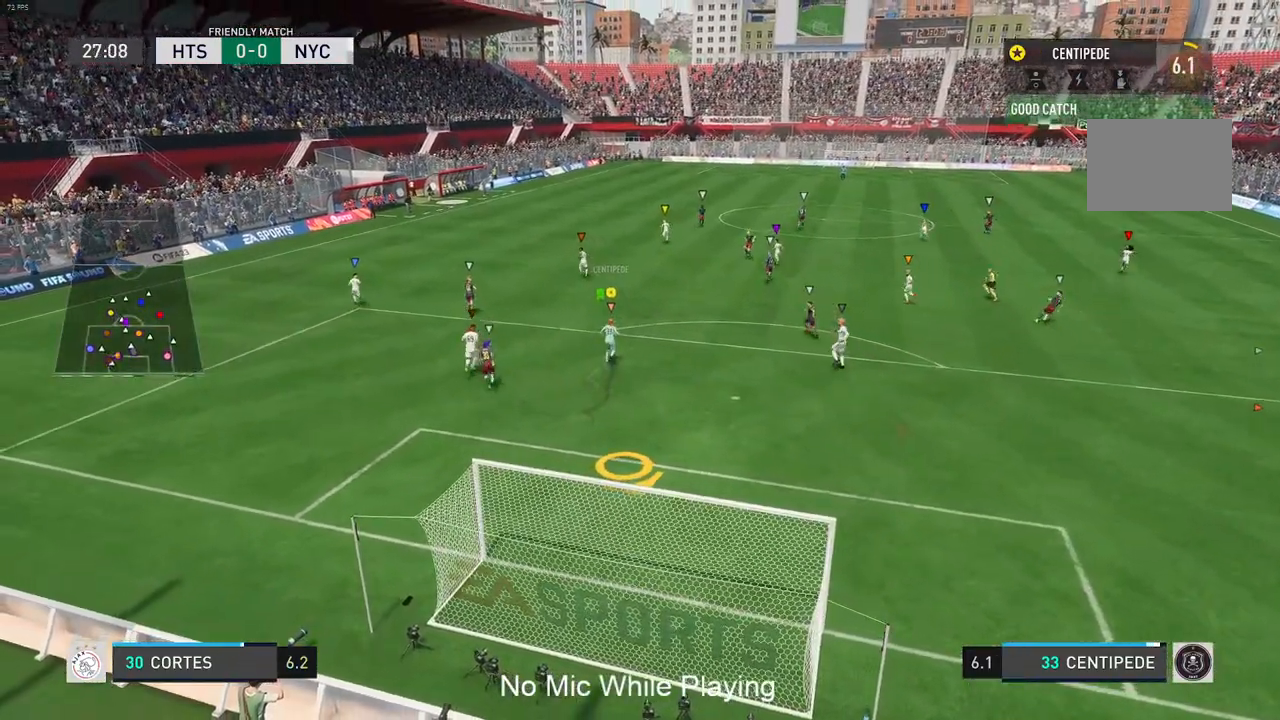
{"buttons": [], "left_stick": "up", "right_stick": "center", "events": []}
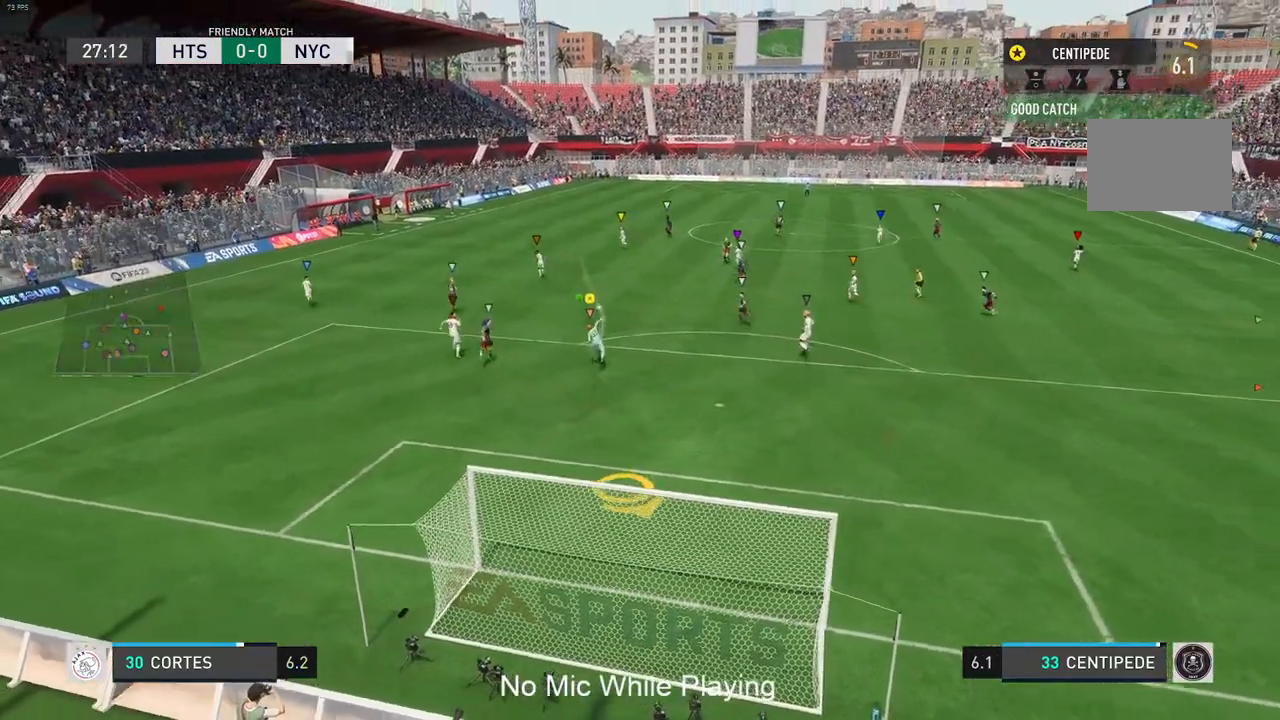
{"buttons": [], "left_stick": "up", "right_stick": "center", "events": []}
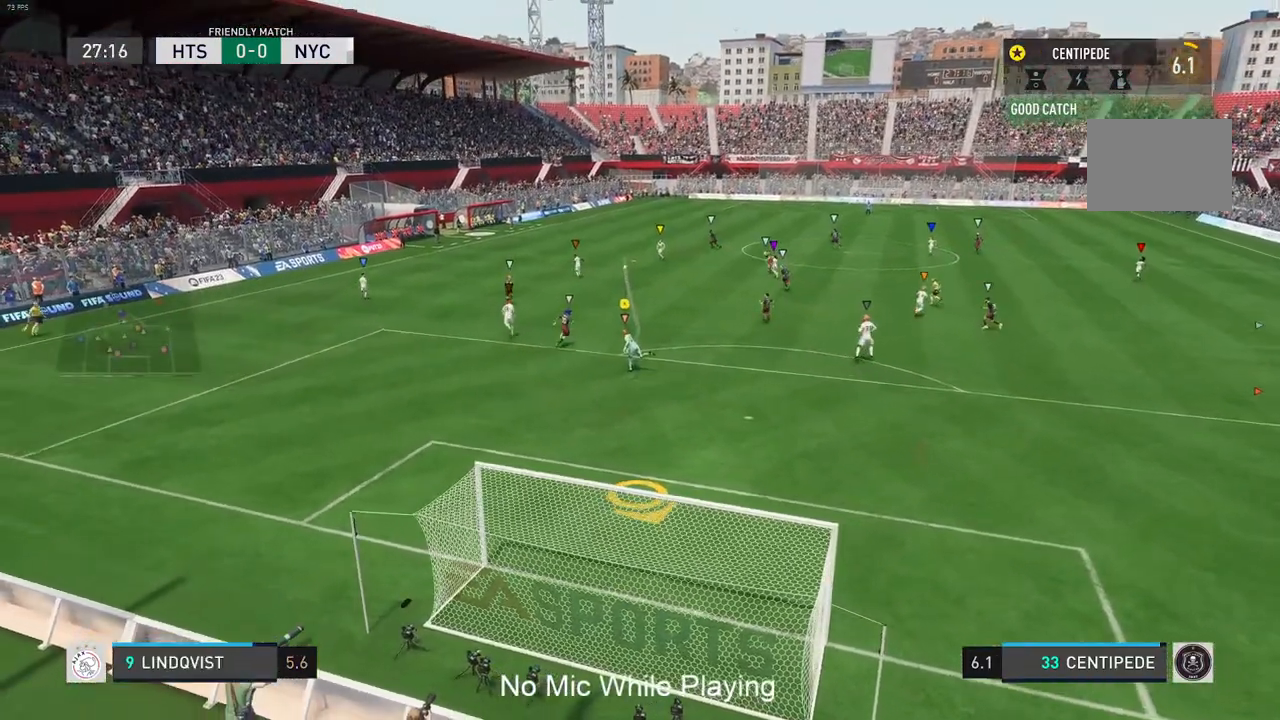
{"buttons": [], "left_stick": "down", "right_stick": "center", "events": [[33, "left_stick", "center"], [450, "left_stick", "down"]]}
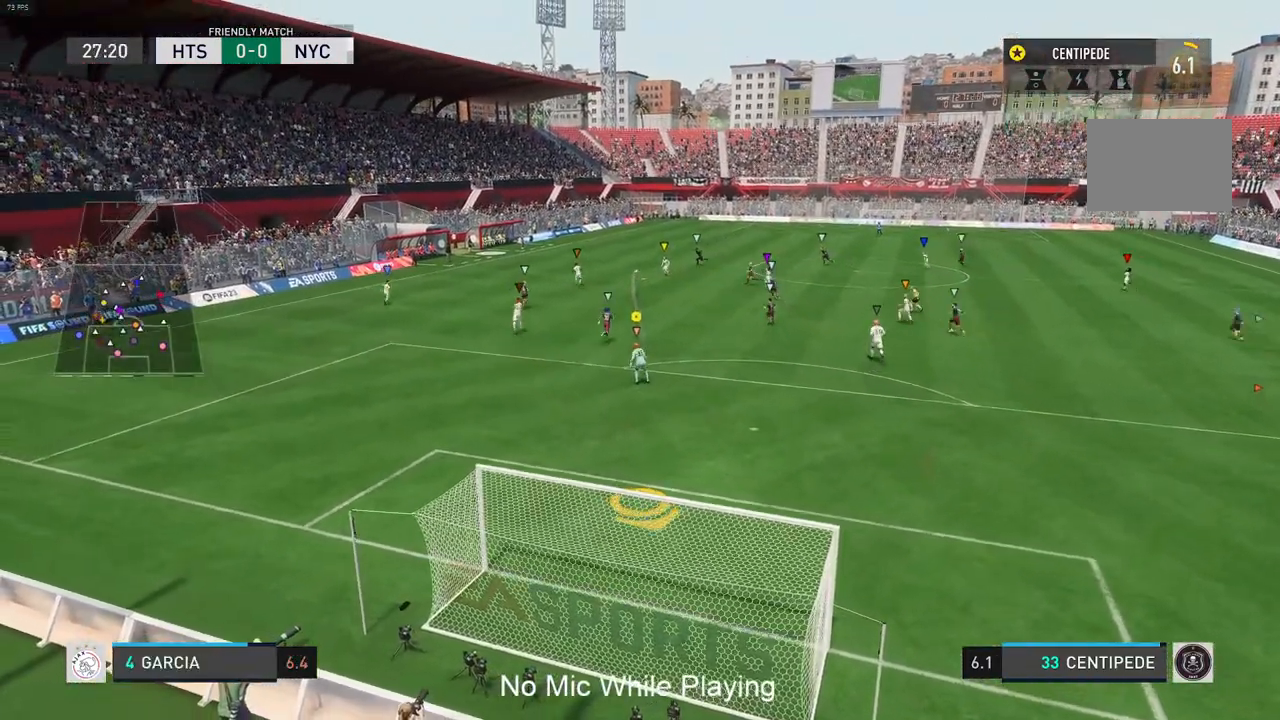
{"buttons": [], "left_stick": "down", "right_stick": "center", "events": [[200, "L2", "down"], [450, "L2", "up"]]}
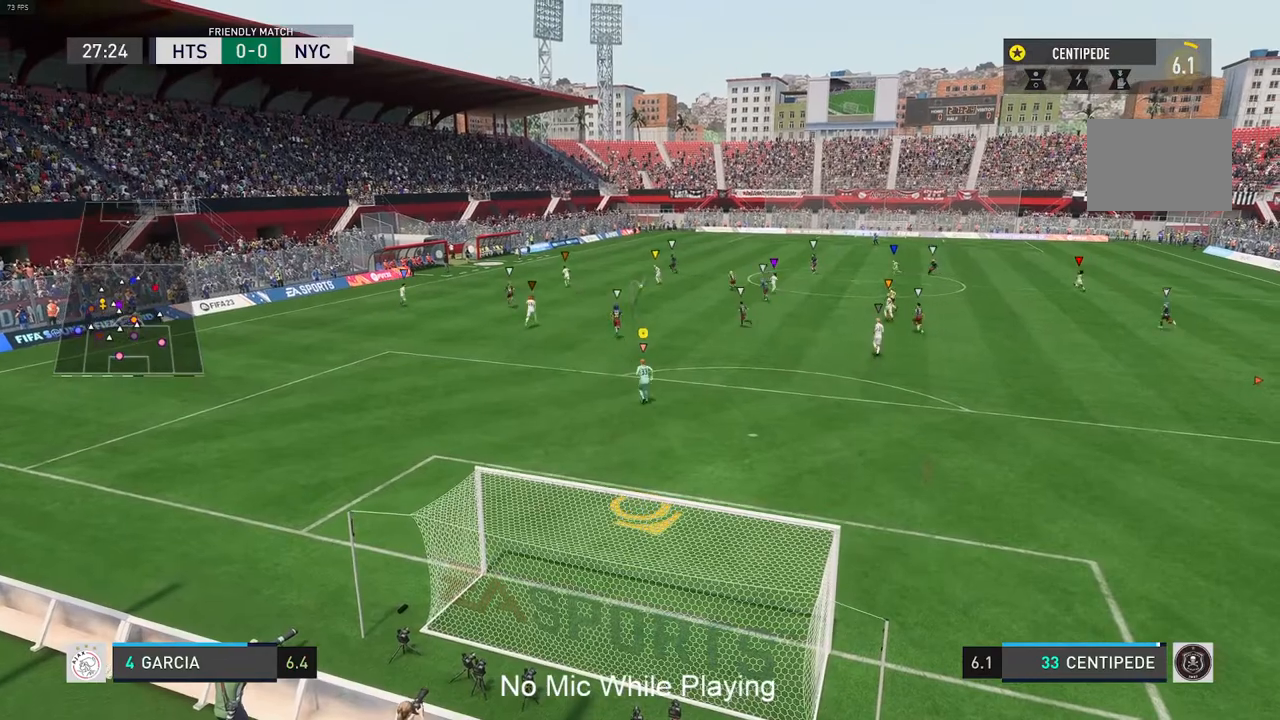
{"buttons": [], "left_stick": "down", "right_stick": "center", "events": []}
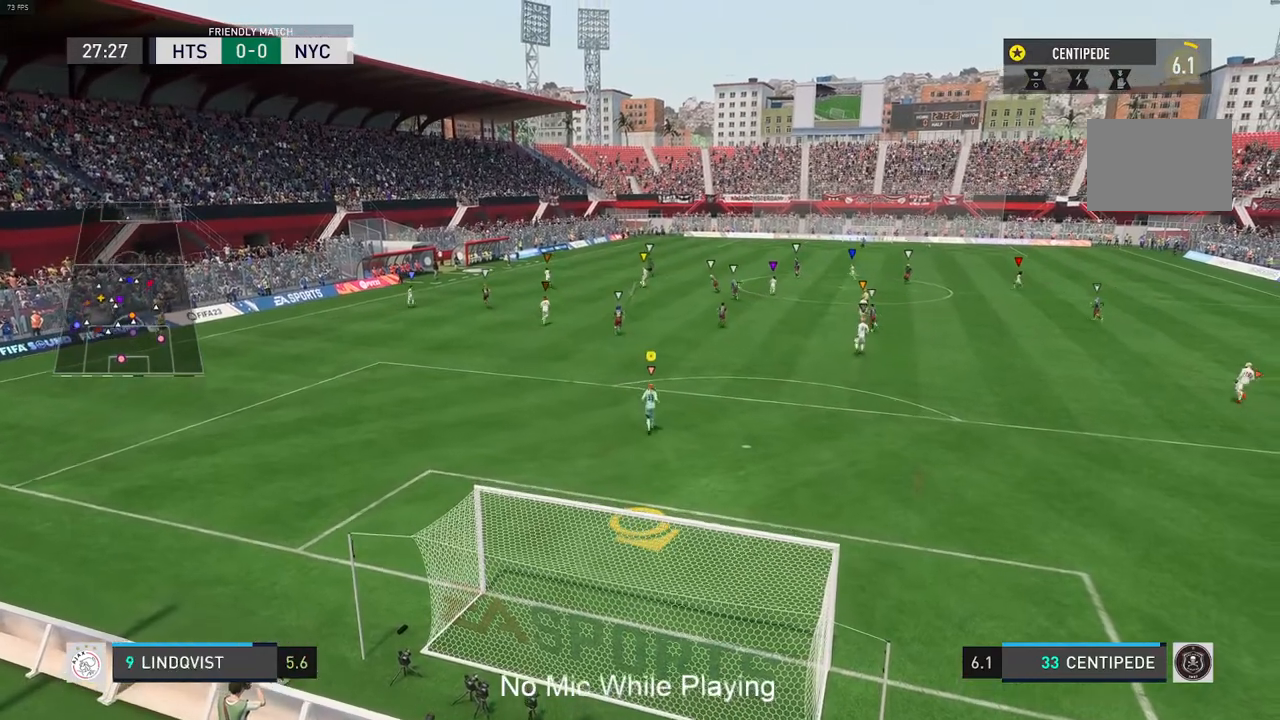
{"buttons": [], "left_stick": "down", "right_stick": "center", "events": []}
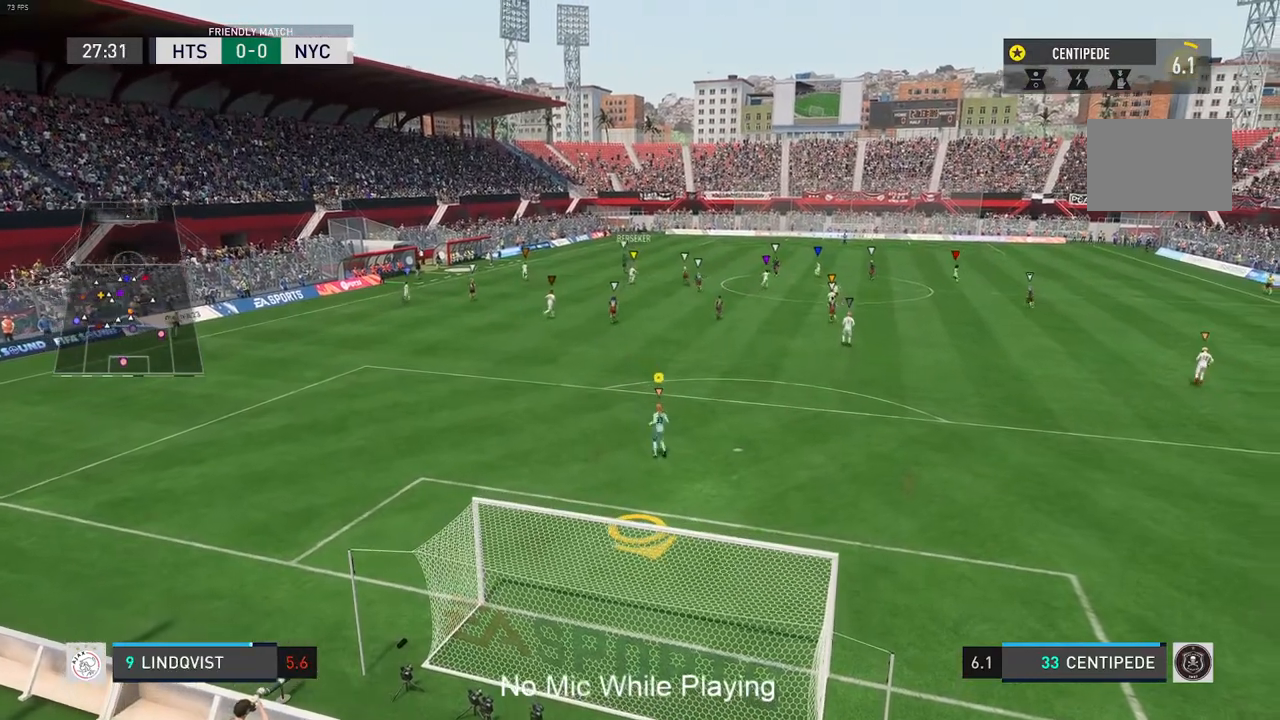
{"buttons": [], "left_stick": "down", "right_stick": "center", "events": []}
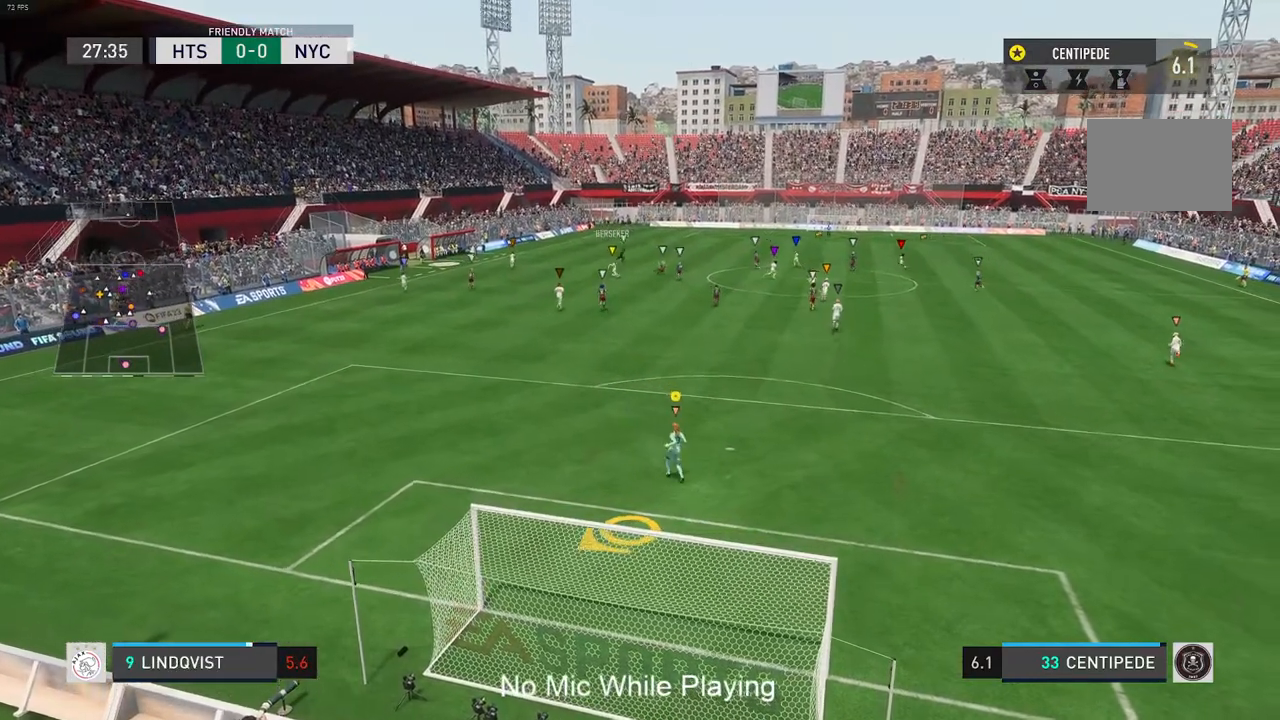
{"buttons": ["L2"], "left_stick": "down-right", "right_stick": "center", "events": [[117, "left_stick", "down-right"], [267, "L2", "down"]]}
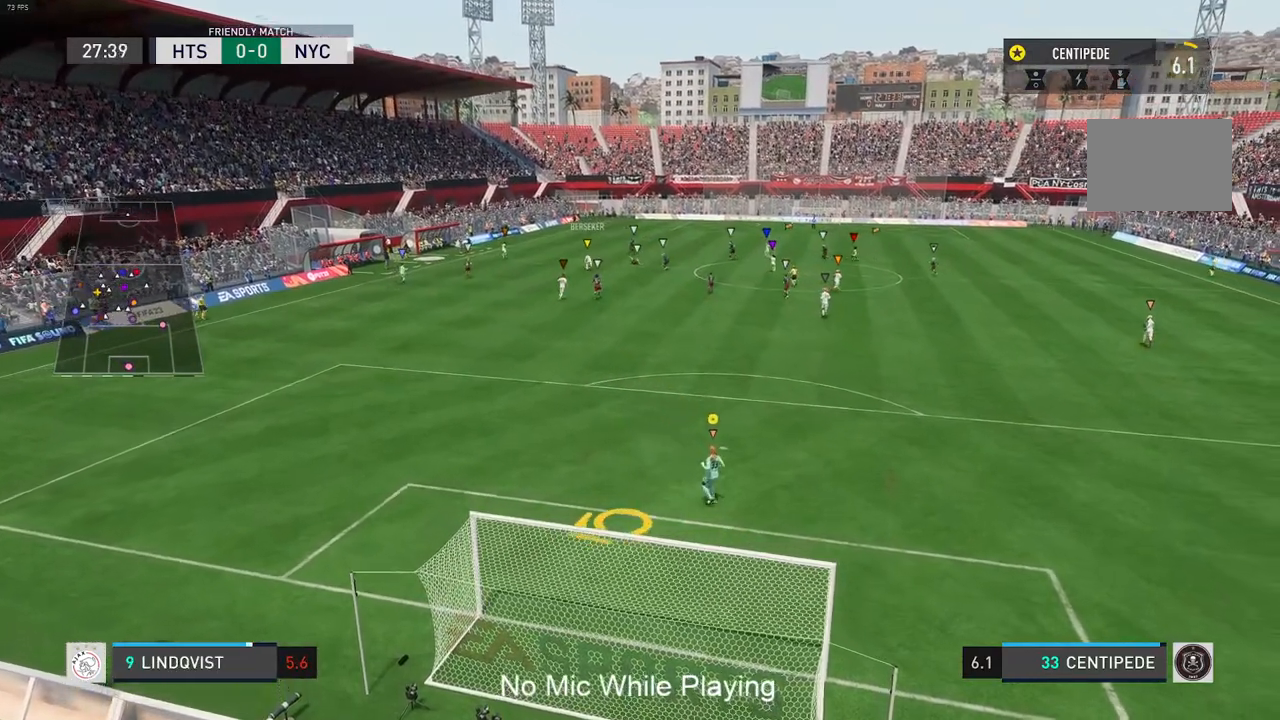
{"buttons": [], "left_stick": "up-right", "right_stick": "center", "events": [[250, "left_stick", "up-right"], [333, "L2", "up"]]}
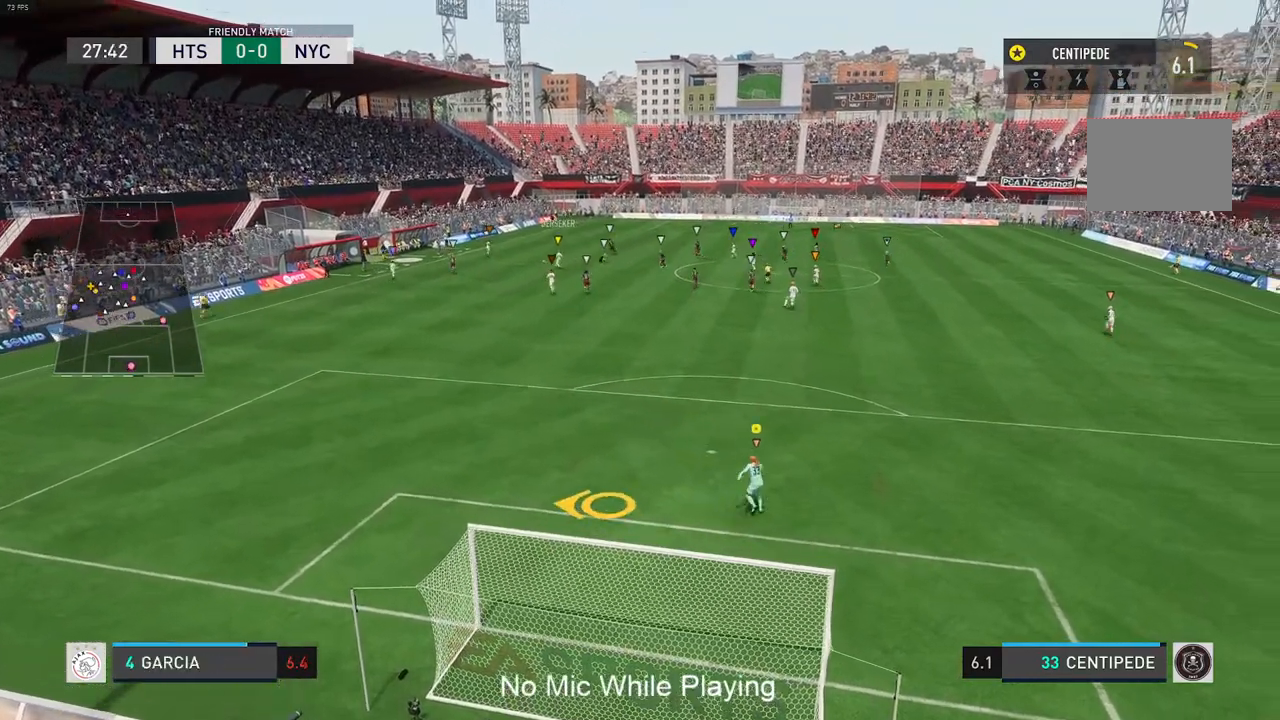
{"buttons": [], "left_stick": "center", "right_stick": "center", "events": [[33, "left_stick", "center"]]}
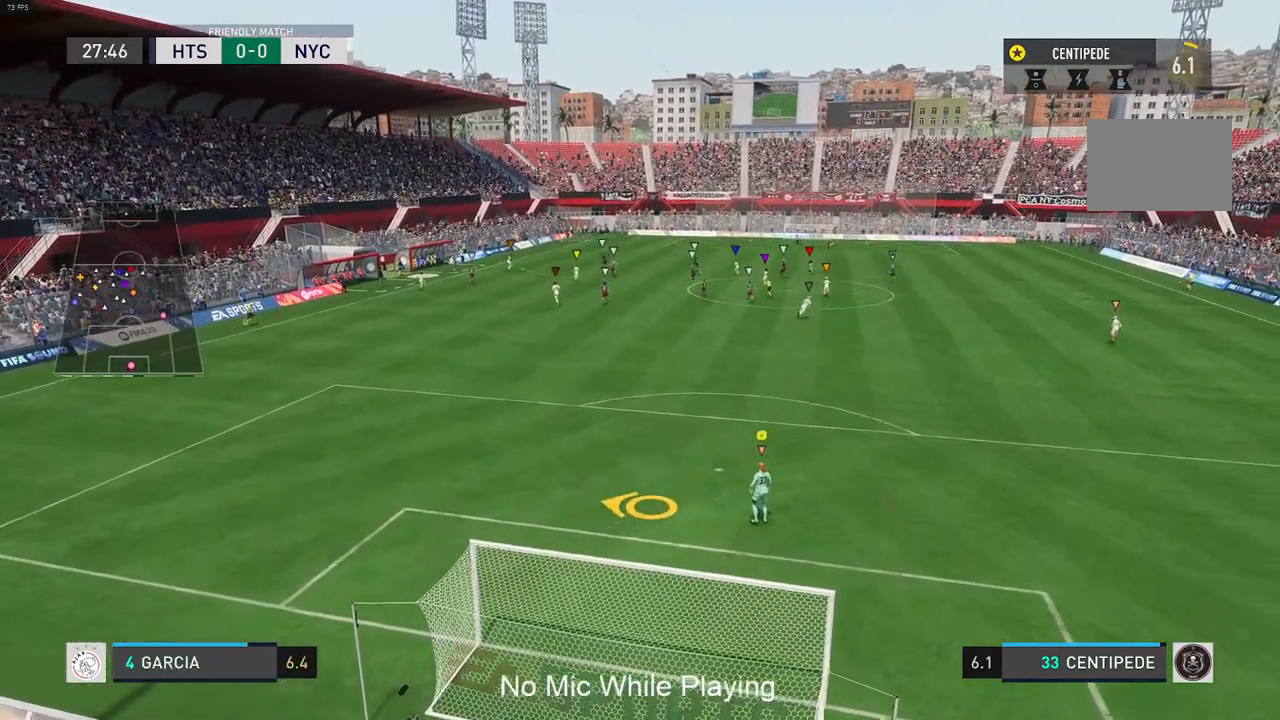
{"buttons": [], "left_stick": "center", "right_stick": "center", "events": [[33, "left_stick", "up-right"], [400, "left_stick", "center"]]}